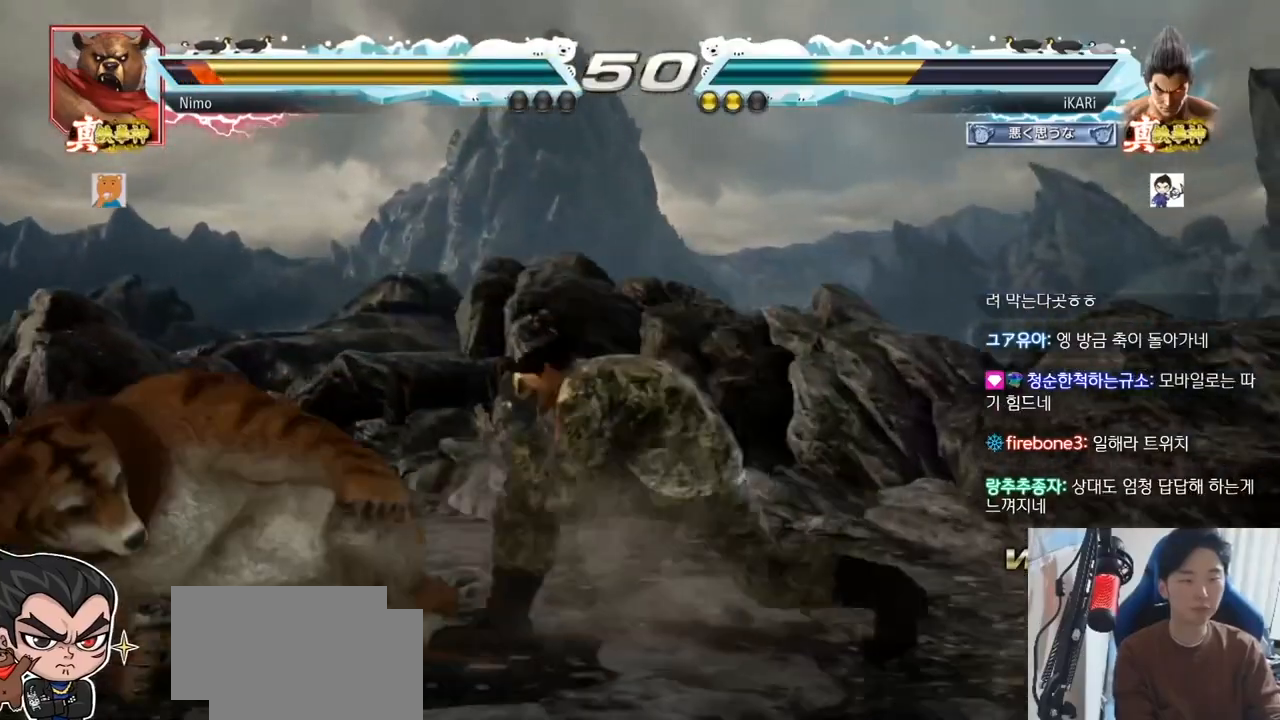
Gameplay with a controller (arcade stick); each line is a JSON object with the inputs held at the frame after it (dt_ms = milliseconds from this image to that frame). "events" lists button and stick changes between this image and that frame as [ms after this image, input, new state], when the widget could be followed in between. Not read: L3 R3.
{"dt_ms": 500, "buttons": [], "left_stick": "center"}
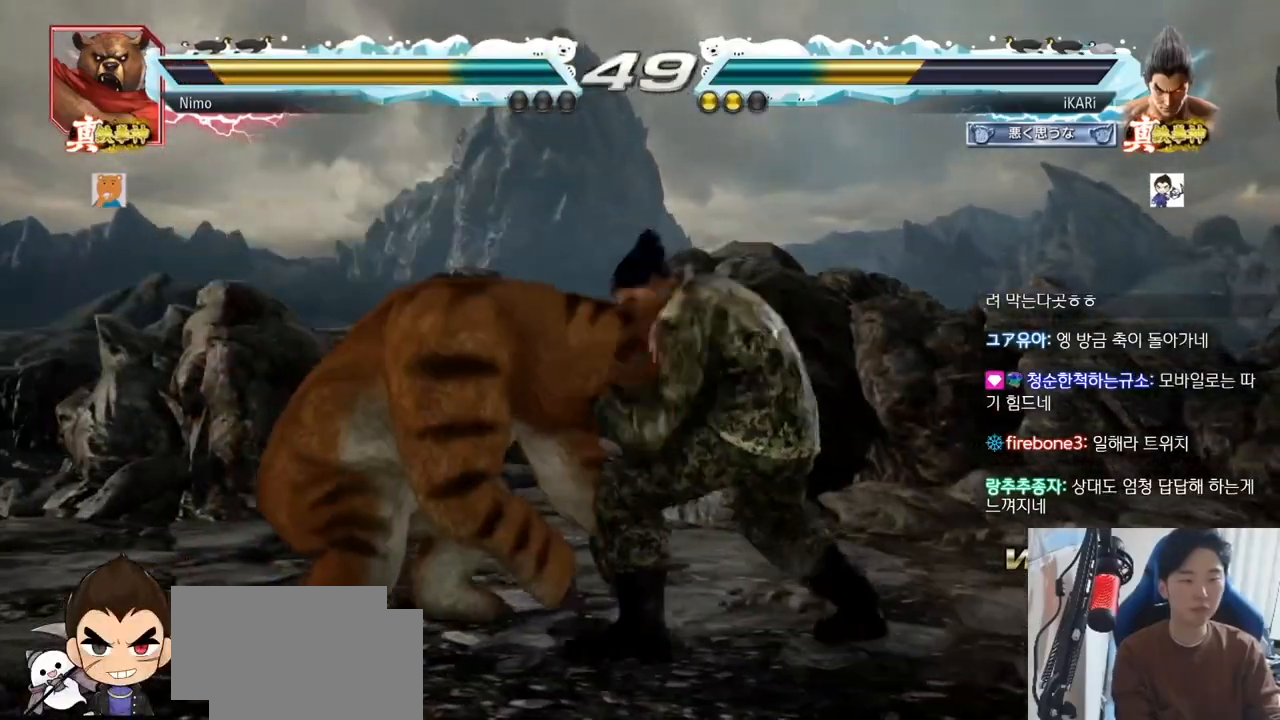
{"dt_ms": 500, "buttons": [], "left_stick": "left"}
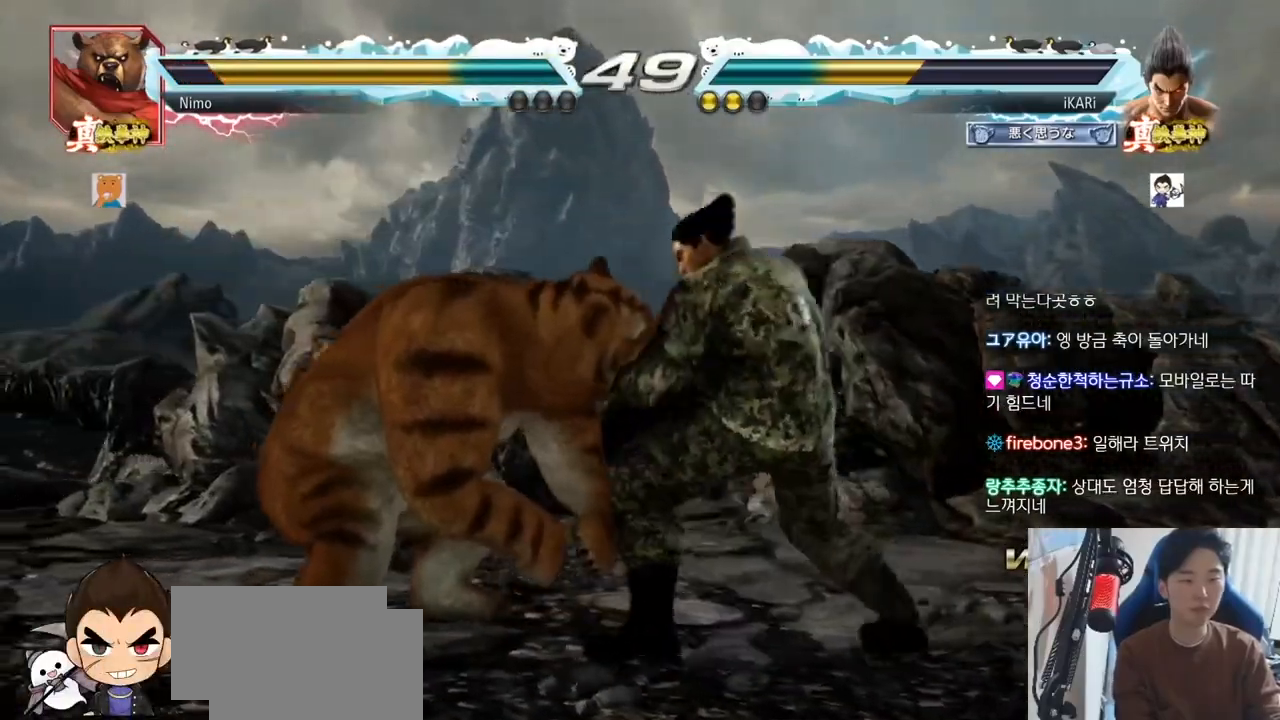
{"dt_ms": 1000, "buttons": [], "left_stick": "down-left"}
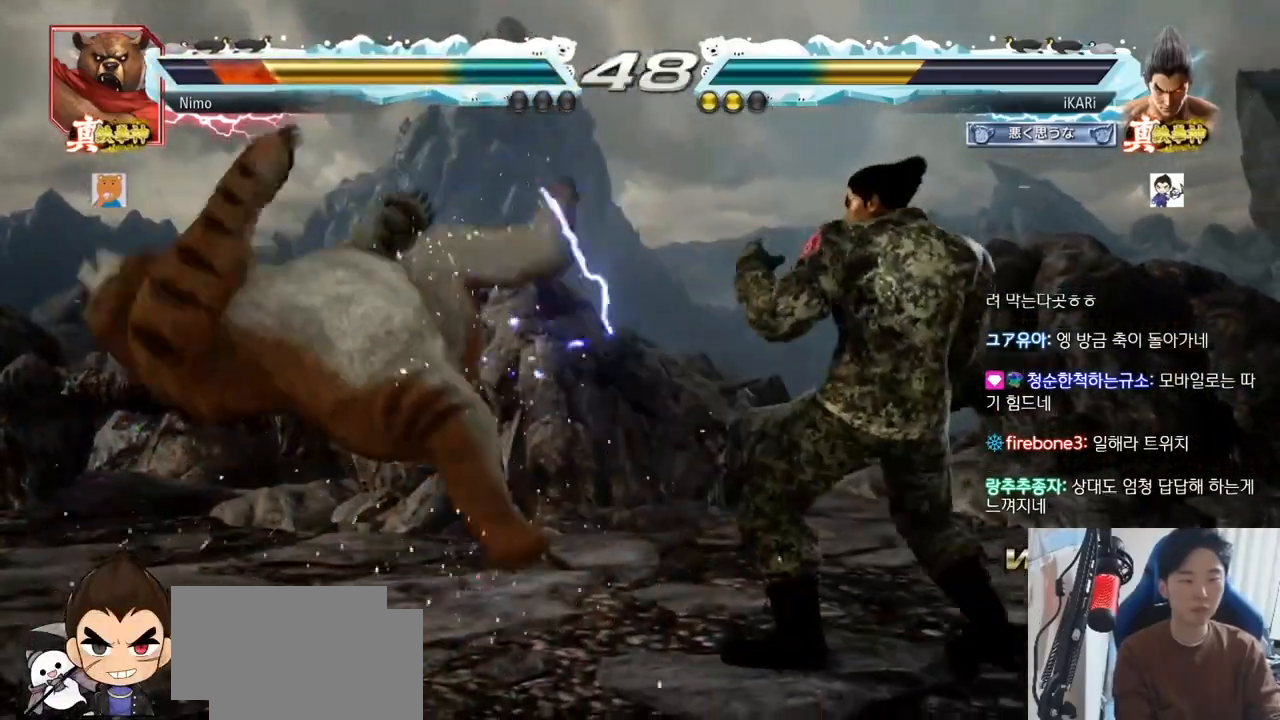
{"dt_ms": 500, "buttons": [], "left_stick": "down-left"}
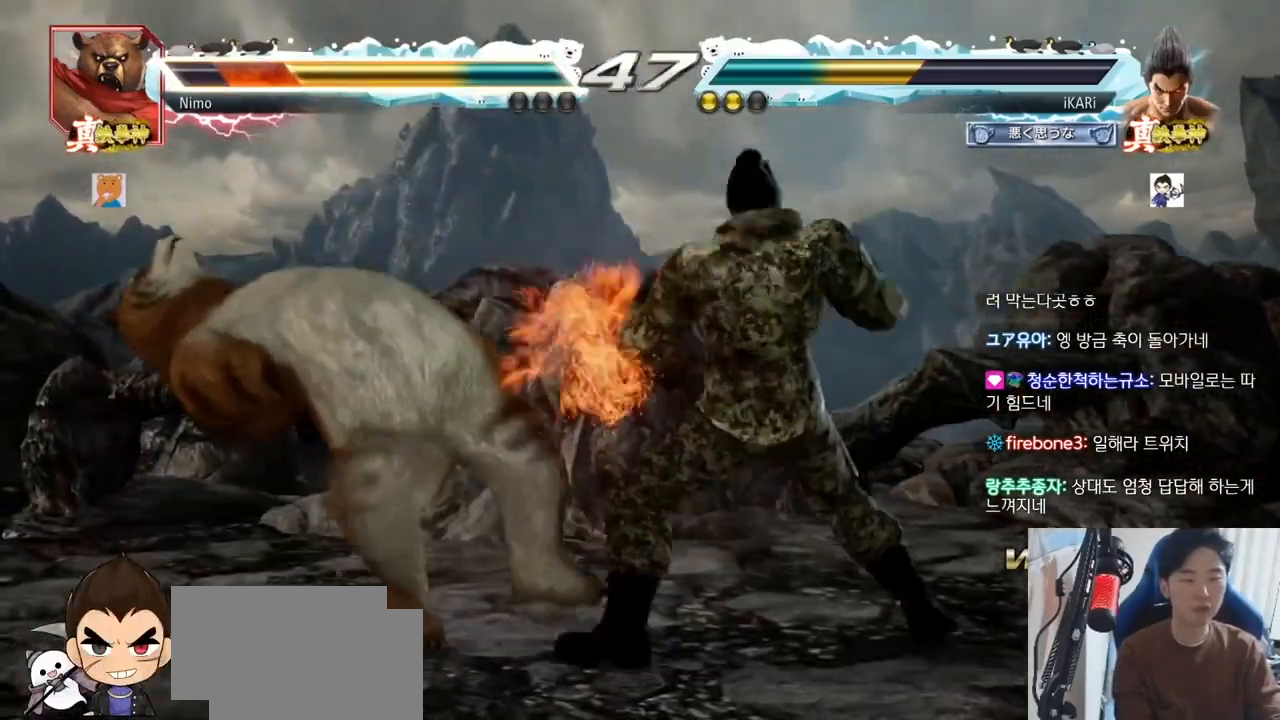
{"dt_ms": 500, "buttons": [], "left_stick": "left", "events": [[50, "TRIANGLE", "down"], [83, "TRIANGLE", "up"], [133, "TRIANGLE", "down"], [200, "left_stick", "center"], [300, "TRIANGLE", "up"], [483, "left_stick", "left"]]}
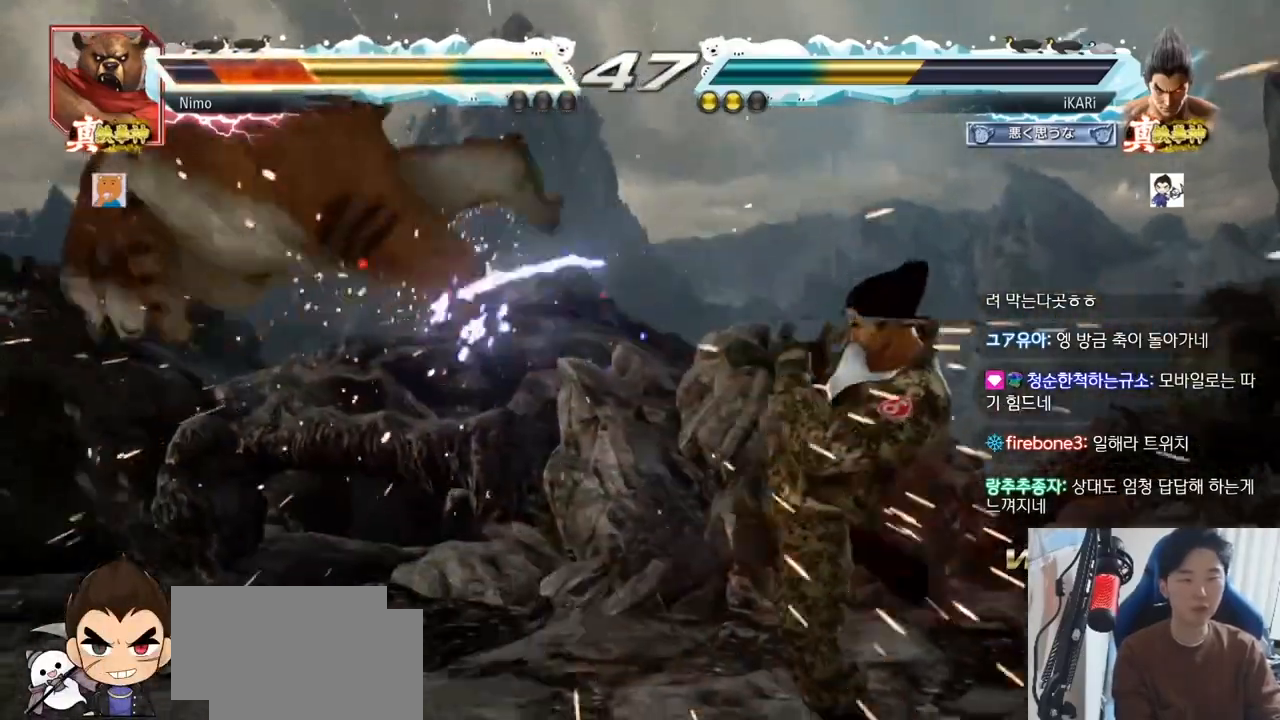
{"dt_ms": 500, "buttons": [], "left_stick": "right", "events": [[50, "left_stick", "center"], [250, "left_stick", "left"], [333, "left_stick", "center"], [383, "left_stick", "right"], [417, "CROSS", "down"], [450, "CROSS", "up"]]}
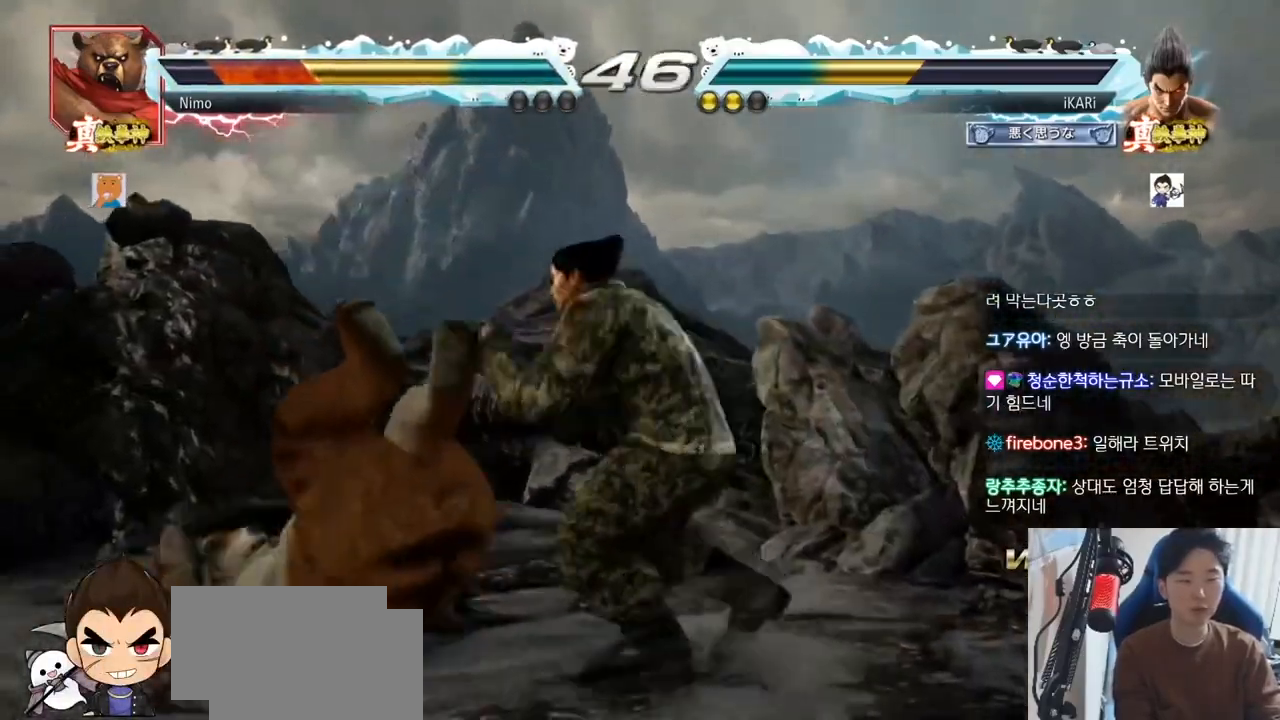
{"dt_ms": 500, "buttons": [], "left_stick": "center", "events": [[33, "SQUARE", "down"], [67, "SQUARE", "up"], [167, "left_stick", "center"]]}
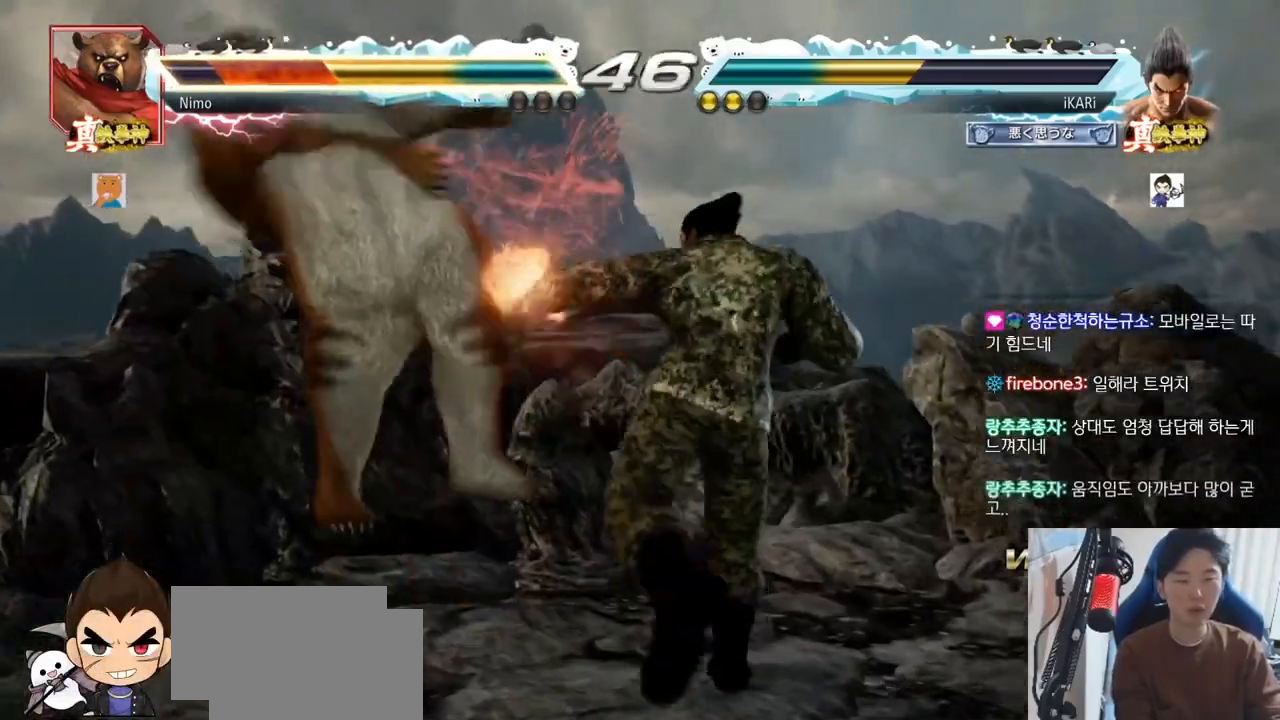
{"dt_ms": 500, "buttons": ["SQUARE"], "left_stick": "right", "events": [[250, "left_stick", "left"], [317, "left_stick", "center"], [367, "left_stick", "right"], [383, "CROSS", "down"], [433, "CROSS", "up"], [500, "SQUARE", "down"]]}
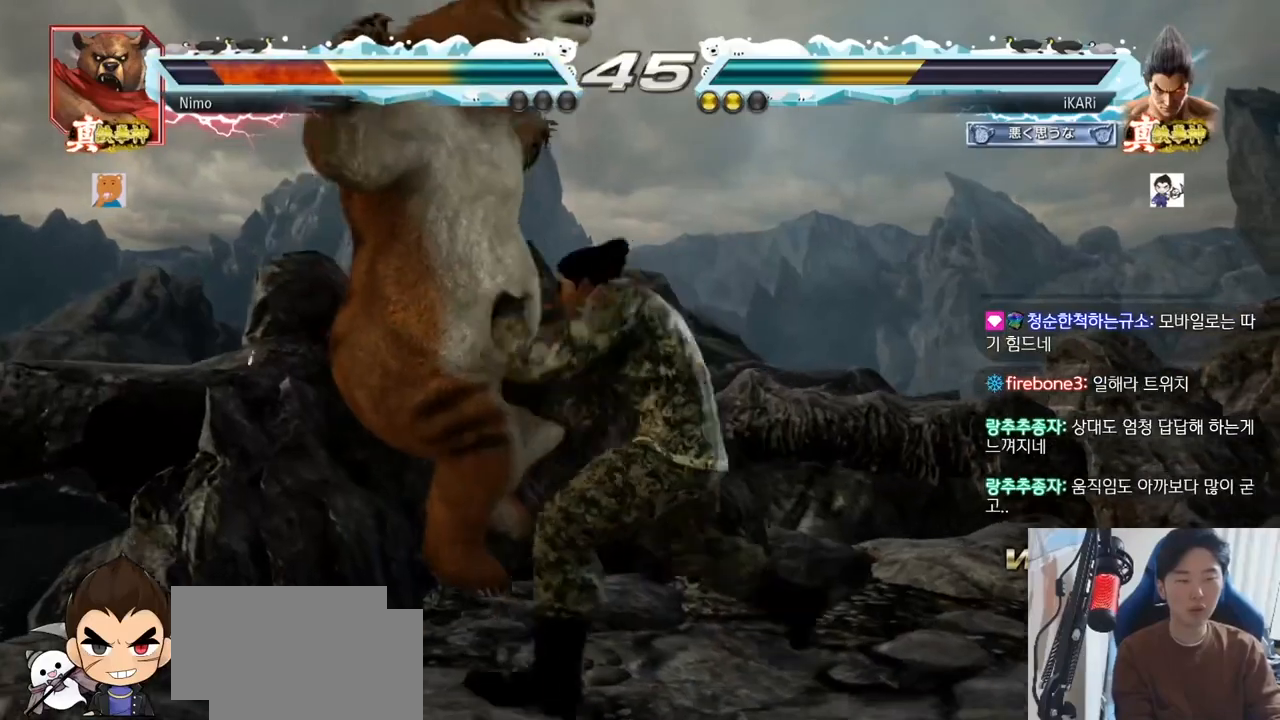
{"dt_ms": 500, "buttons": [], "left_stick": "center", "events": [[83, "SQUARE", "up"], [100, "left_stick", "center"]]}
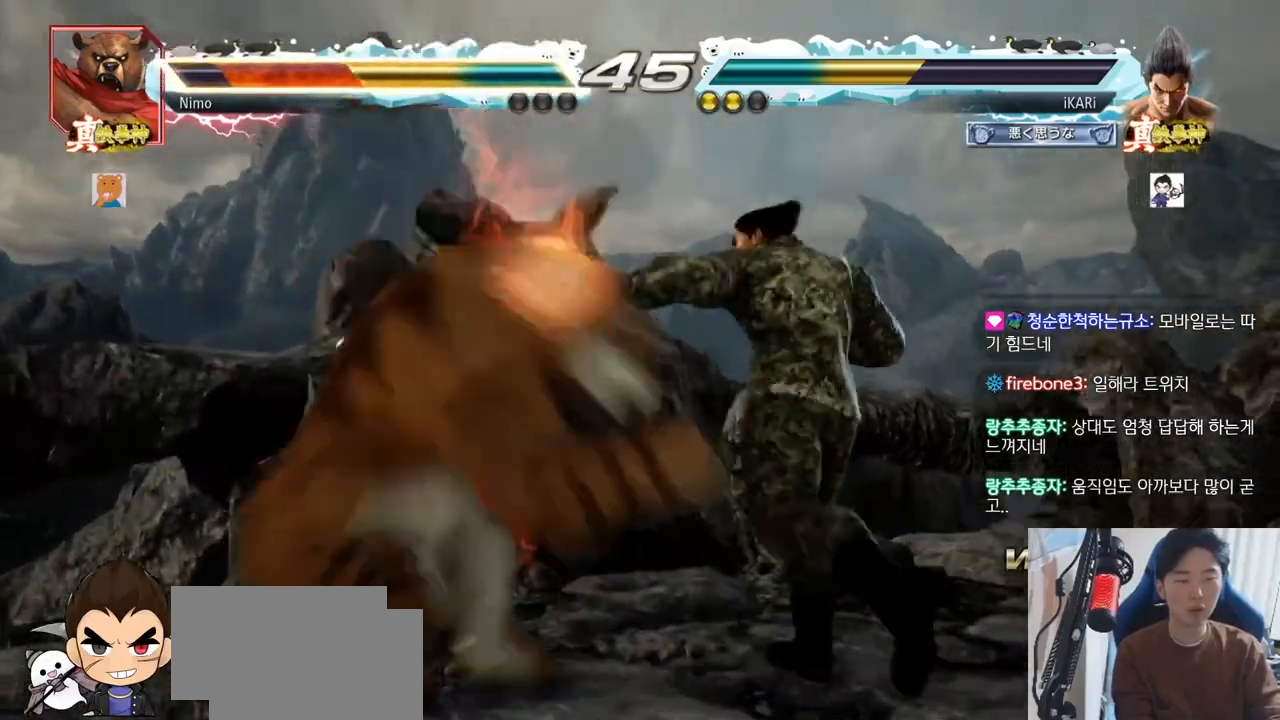
{"dt_ms": 500, "buttons": [], "left_stick": "up-left", "events": [[100, "left_stick", "up-left"]]}
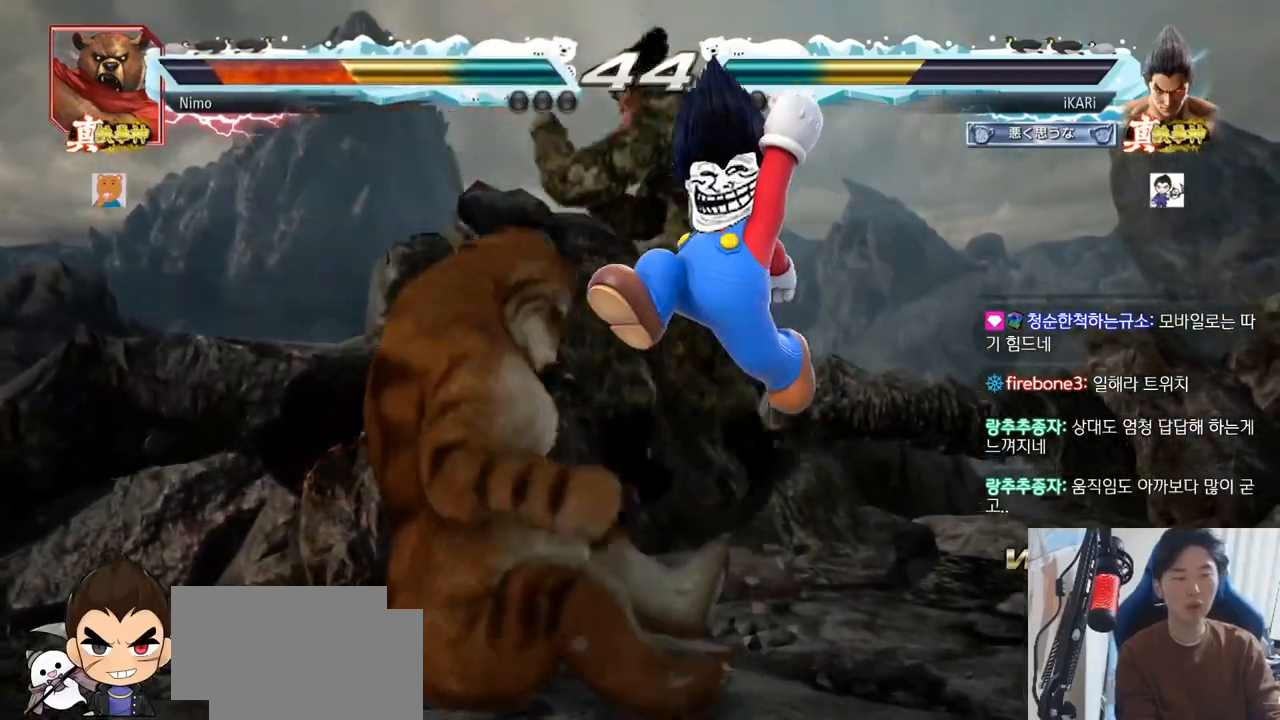
{"dt_ms": 500, "buttons": ["TRIANGLE"], "left_stick": "down"}
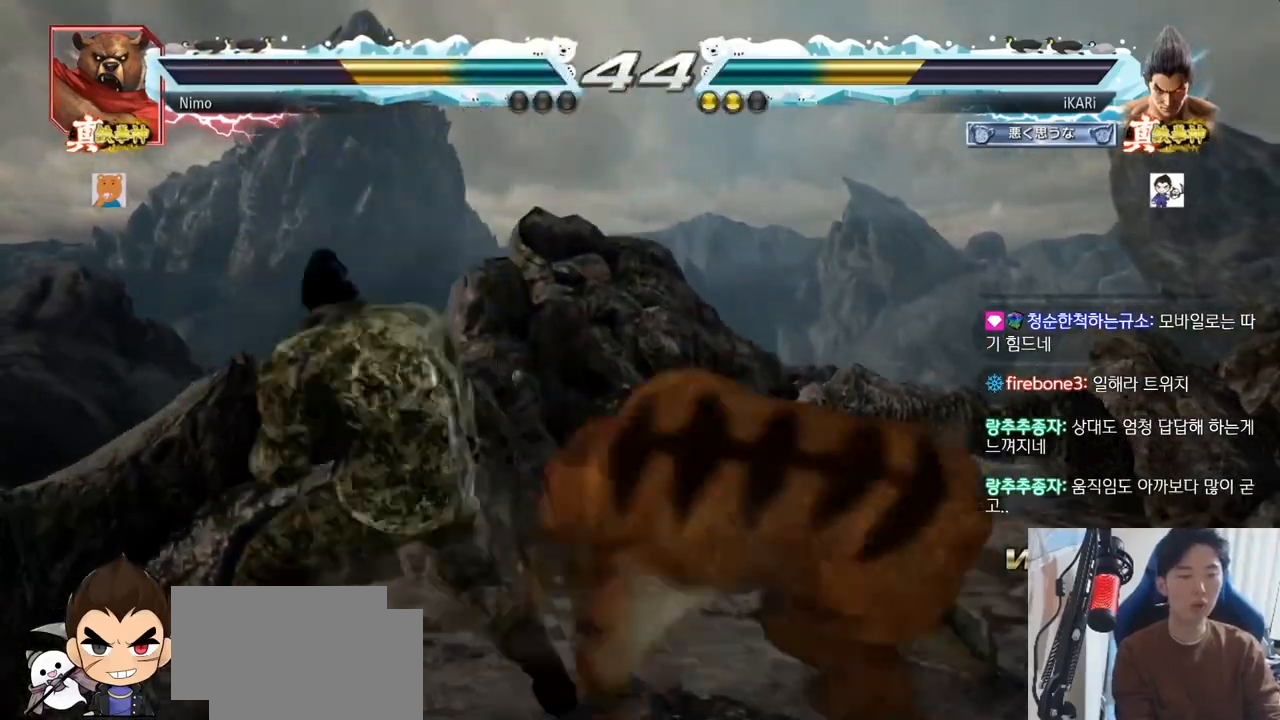
{"dt_ms": 500, "buttons": ["TRIANGLE"], "left_stick": "center"}
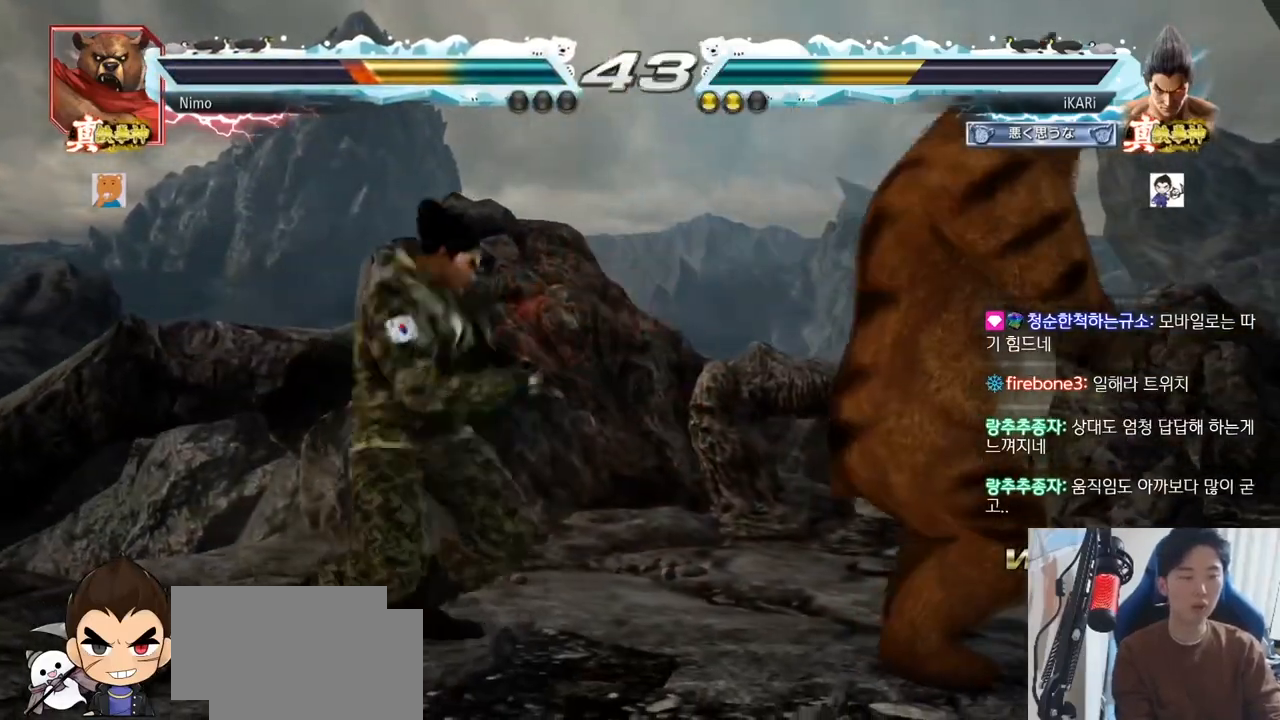
{"dt_ms": 500, "buttons": [], "left_stick": "center", "events": [[33, "TRIANGLE", "up"], [50, "TRIANGLE", "down"], [417, "TRIANGLE", "up"]]}
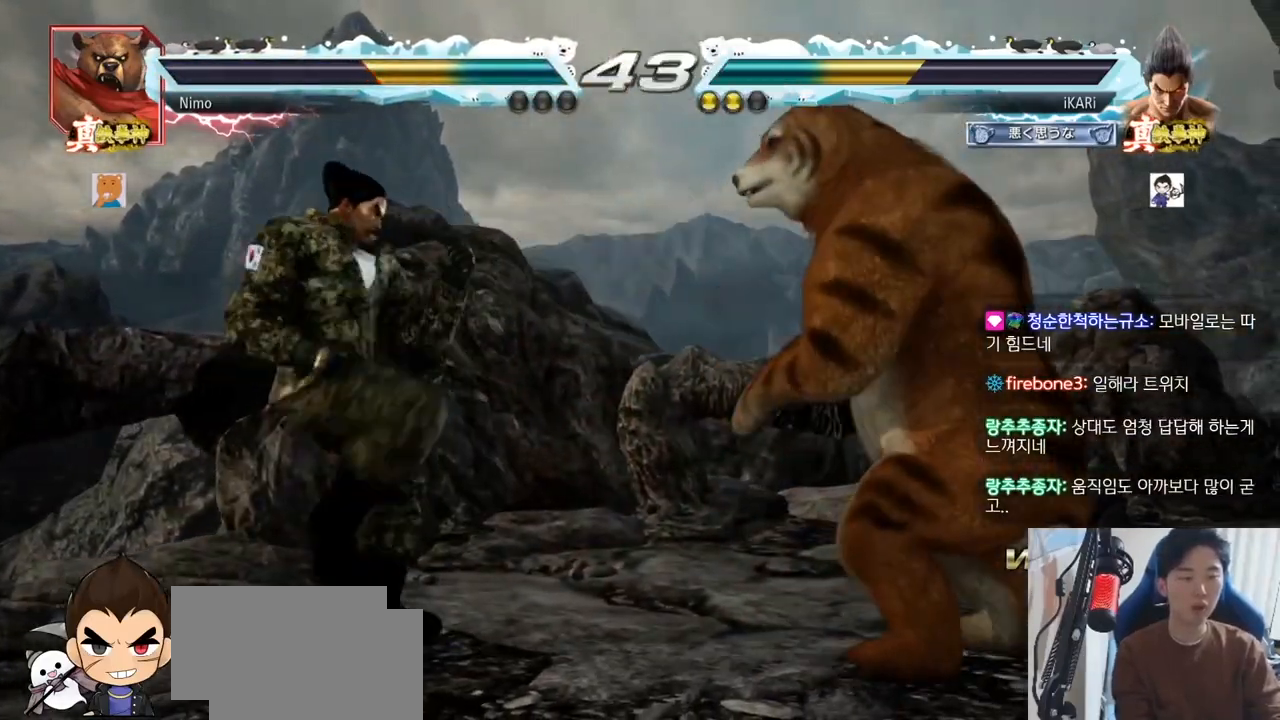
{"dt_ms": 1000, "buttons": [], "left_stick": "center", "events": [[33, "left_stick", "left"], [350, "left_stick", "down"], [400, "left_stick", "center"], [617, "CROSS", "down"], [667, "CROSS", "up"], [700, "TRIANGLE", "down"], [767, "TRIANGLE", "up"], [800, "TRIANGLE", "down"], [850, "TRIANGLE", "up"], [883, "TRIANGLE", "down"], [950, "TRIANGLE", "up"]]}
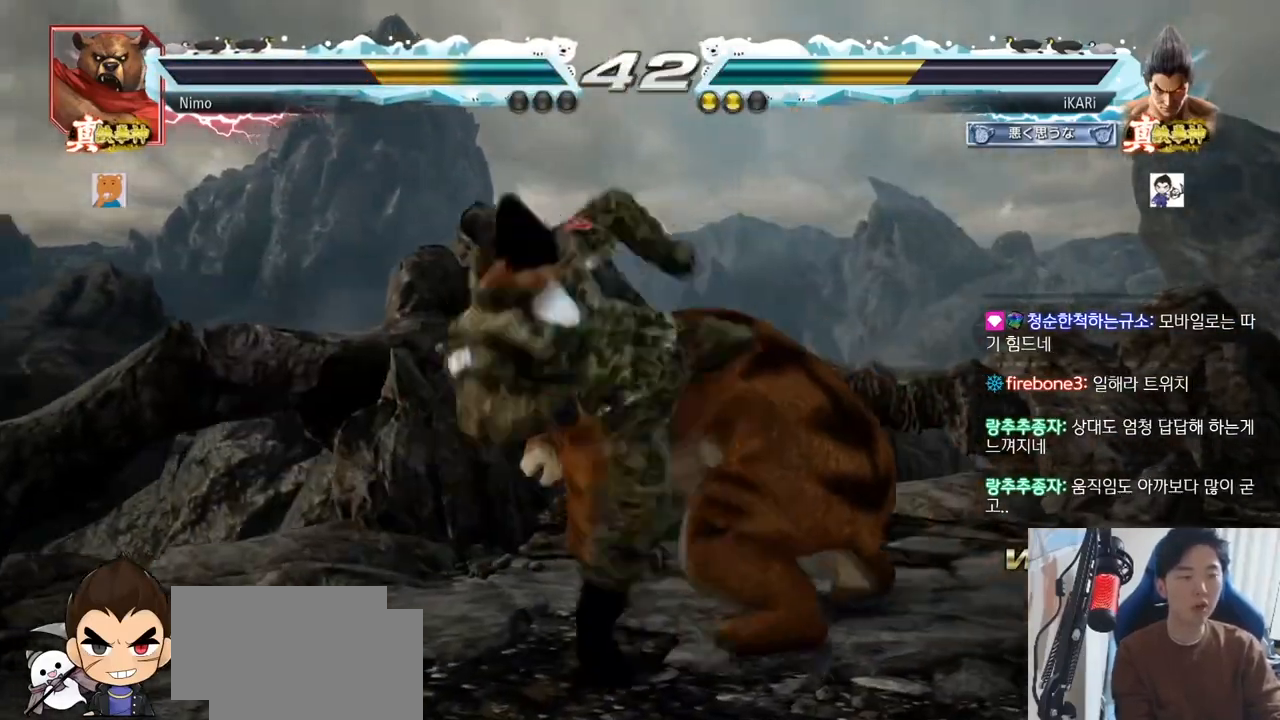
{"dt_ms": 500, "buttons": [], "left_stick": "center", "events": [[17, "TRIANGLE", "down"], [117, "TRIANGLE", "up"], [383, "left_stick", "right"], [433, "left_stick", "center"]]}
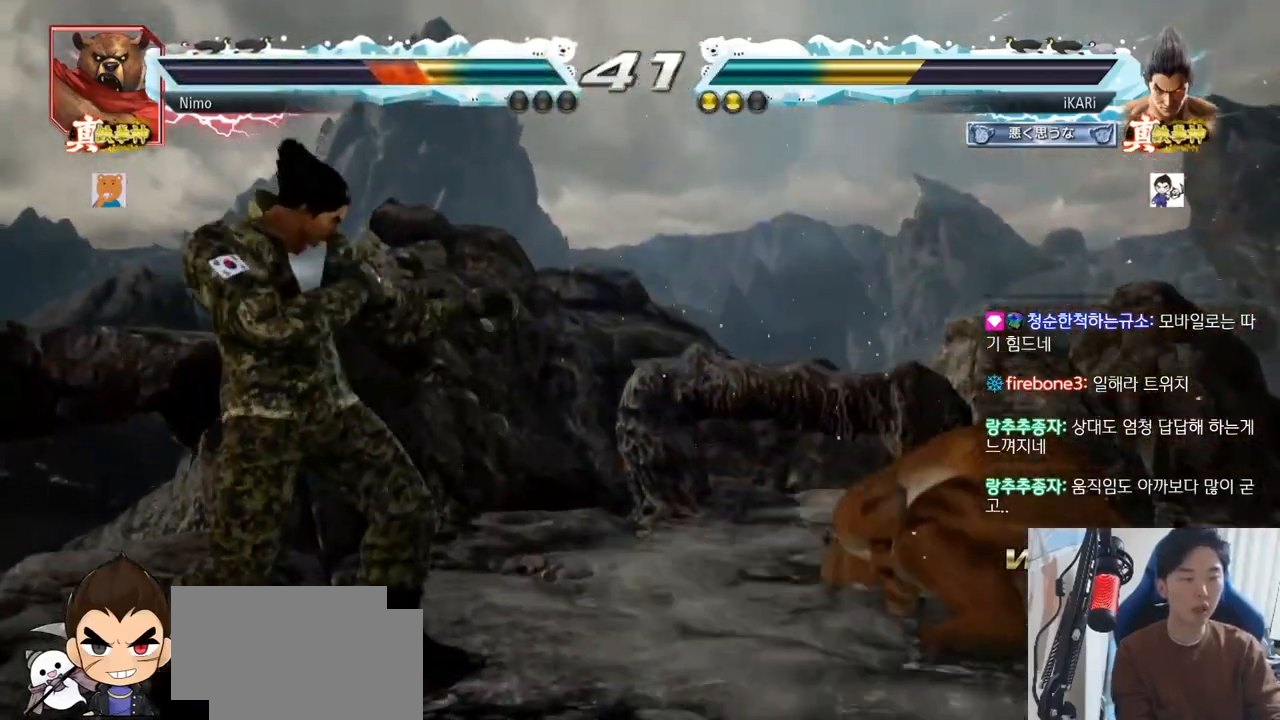
{"dt_ms": 500, "buttons": ["TRIANGLE"], "left_stick": "down-left"}
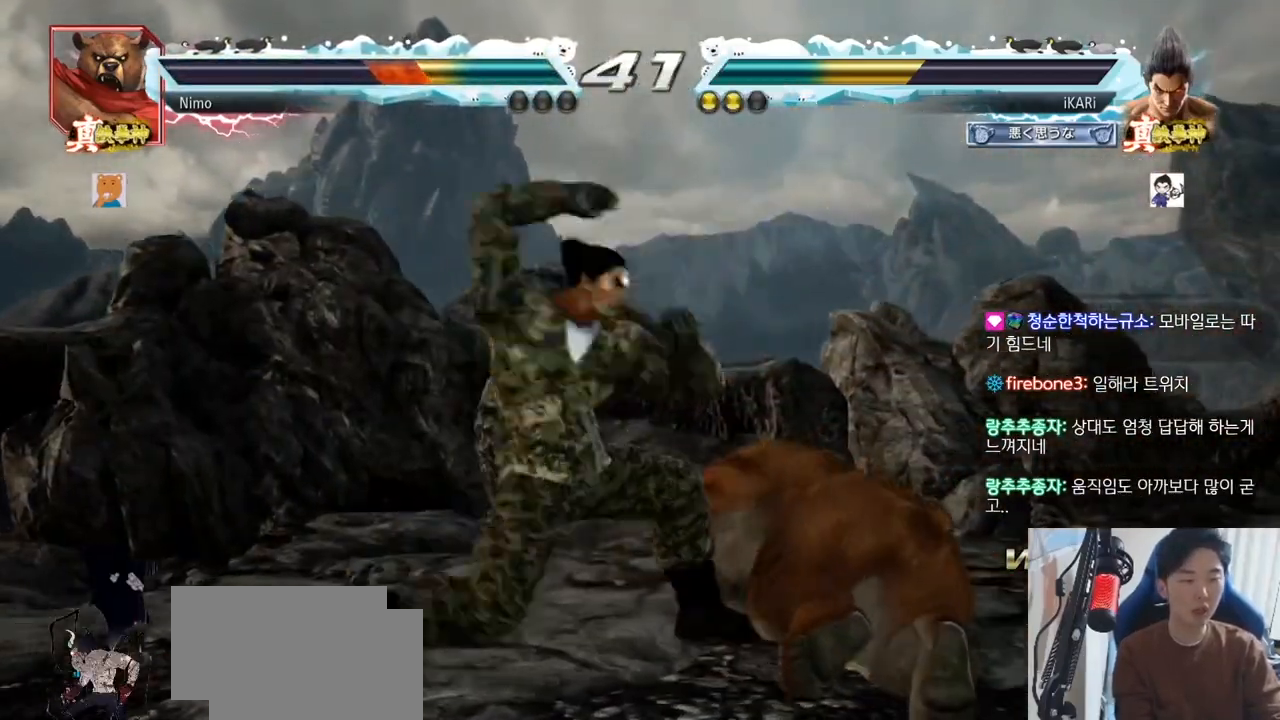
{"dt_ms": 500, "buttons": [], "left_stick": "right"}
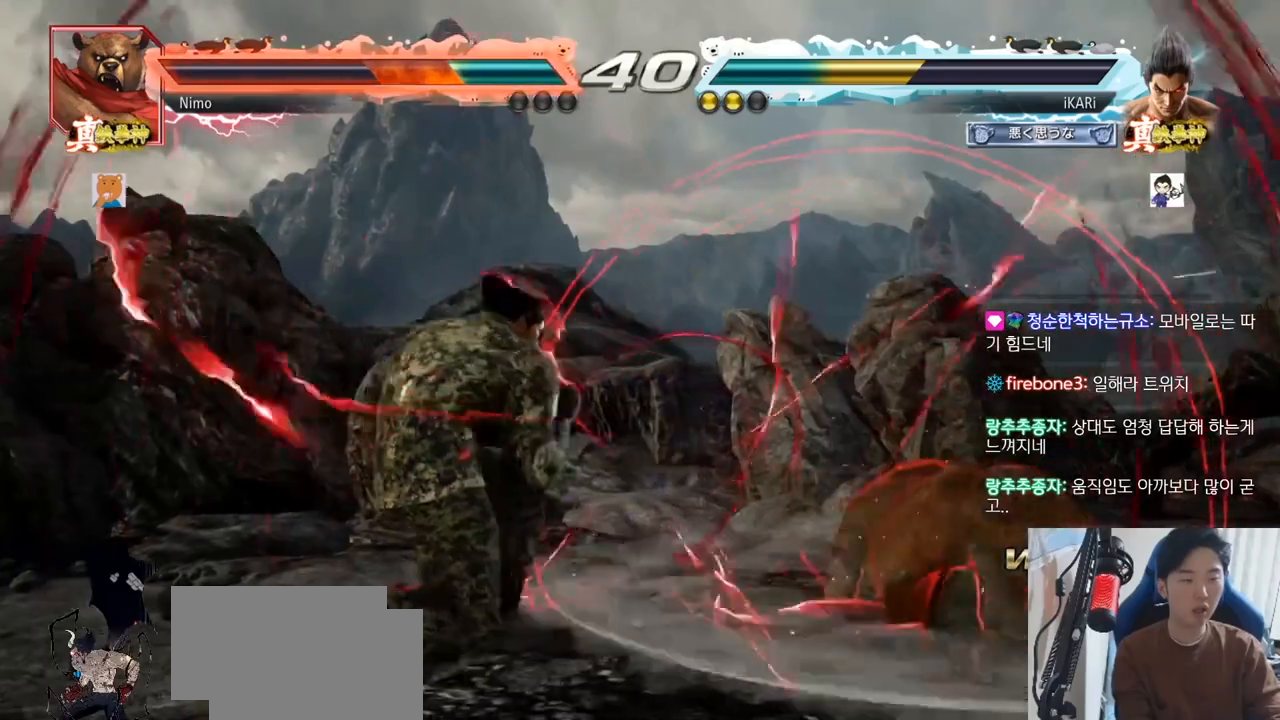
{"dt_ms": 500, "buttons": ["TRIANGLE"], "left_stick": "right"}
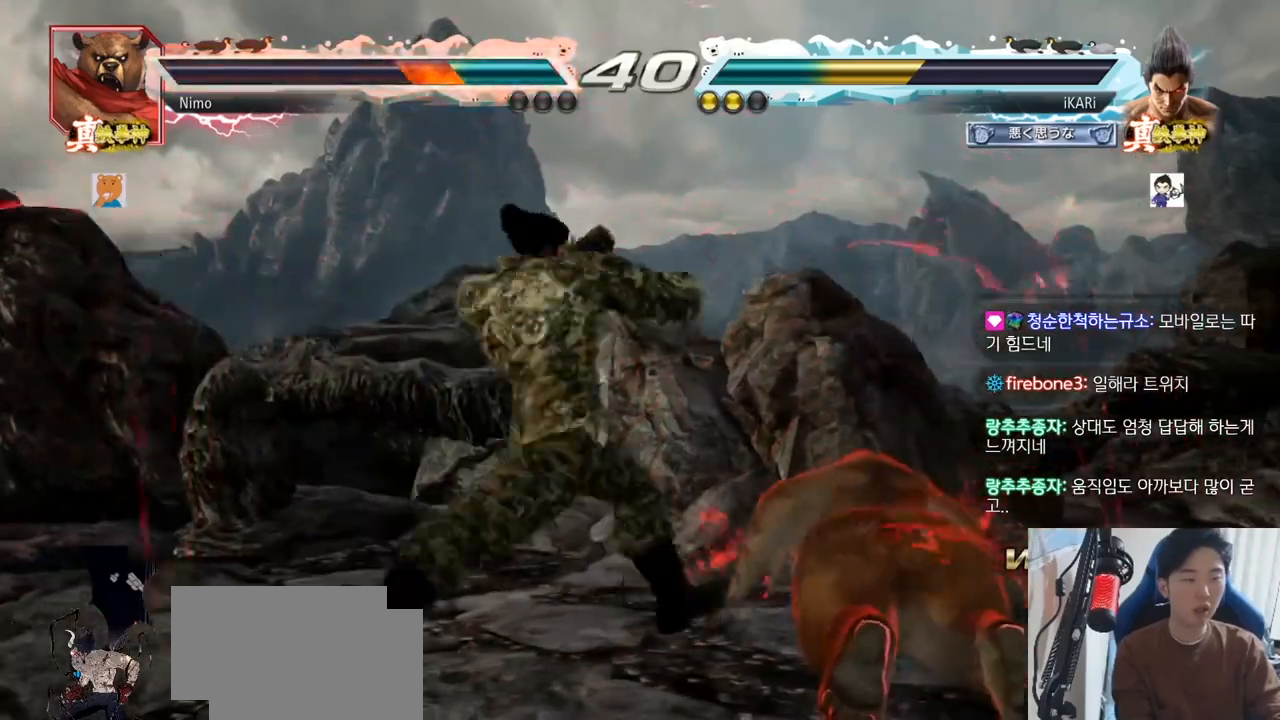
{"dt_ms": 1000, "buttons": [], "left_stick": "center"}
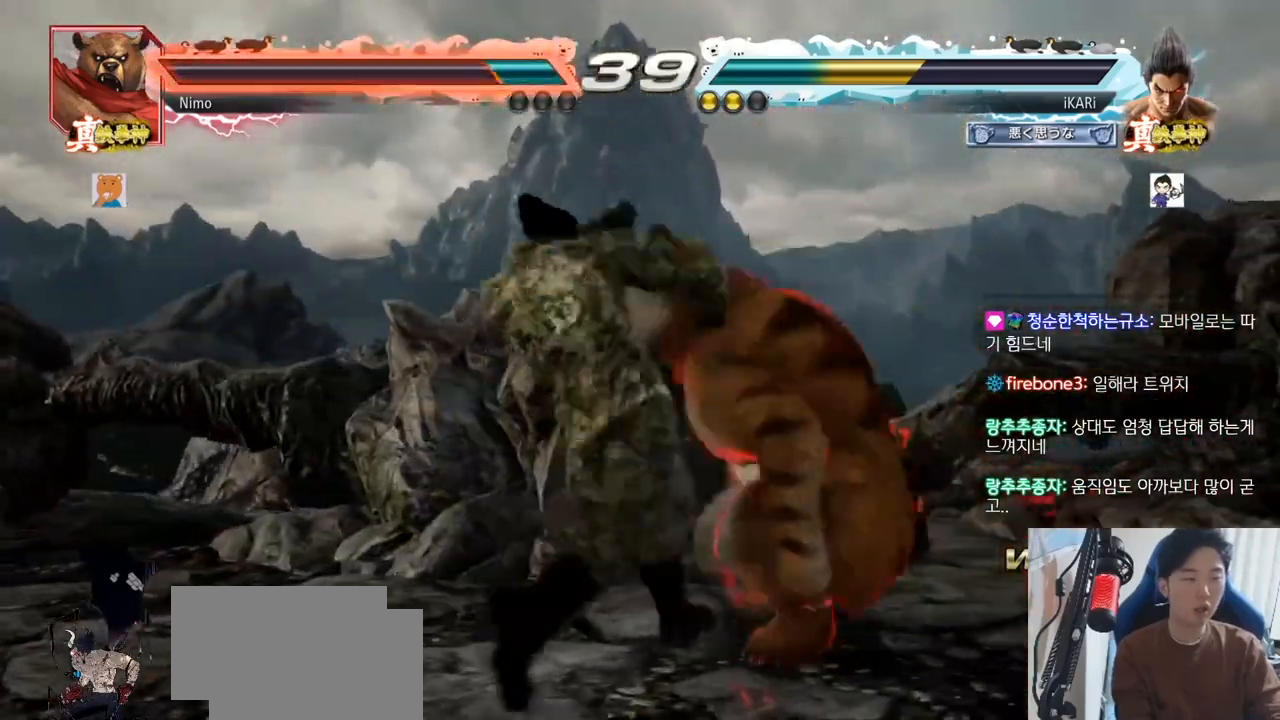
{"dt_ms": 500, "buttons": [], "left_stick": "left"}
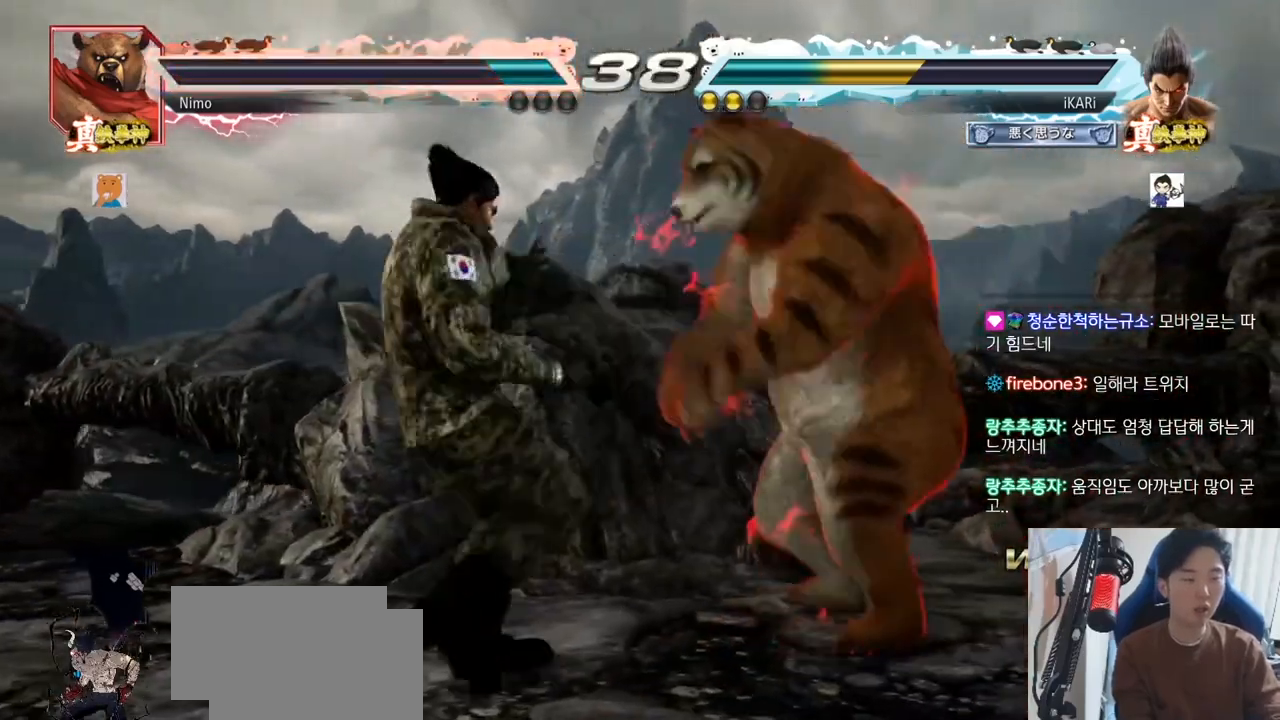
{"dt_ms": 500, "buttons": [], "left_stick": "center", "events": [[233, "left_stick", "center"], [250, "SQUARE", "down"], [283, "SQUARE", "up"], [333, "SQUARE", "down"], [383, "SQUARE", "up"]]}
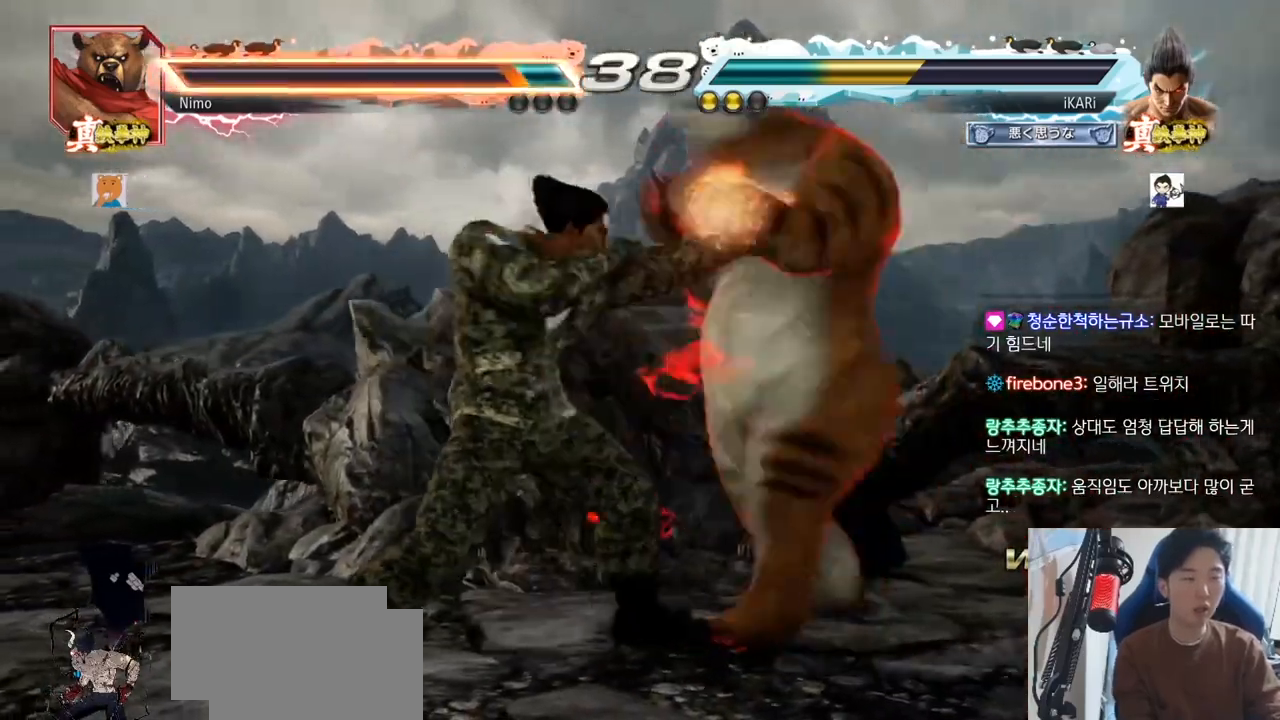
{"dt_ms": 500, "buttons": [], "left_stick": "center", "events": [[233, "TRIANGLE", "down"], [283, "TRIANGLE", "up"], [367, "TRIANGLE", "down"], [433, "TRIANGLE", "up"]]}
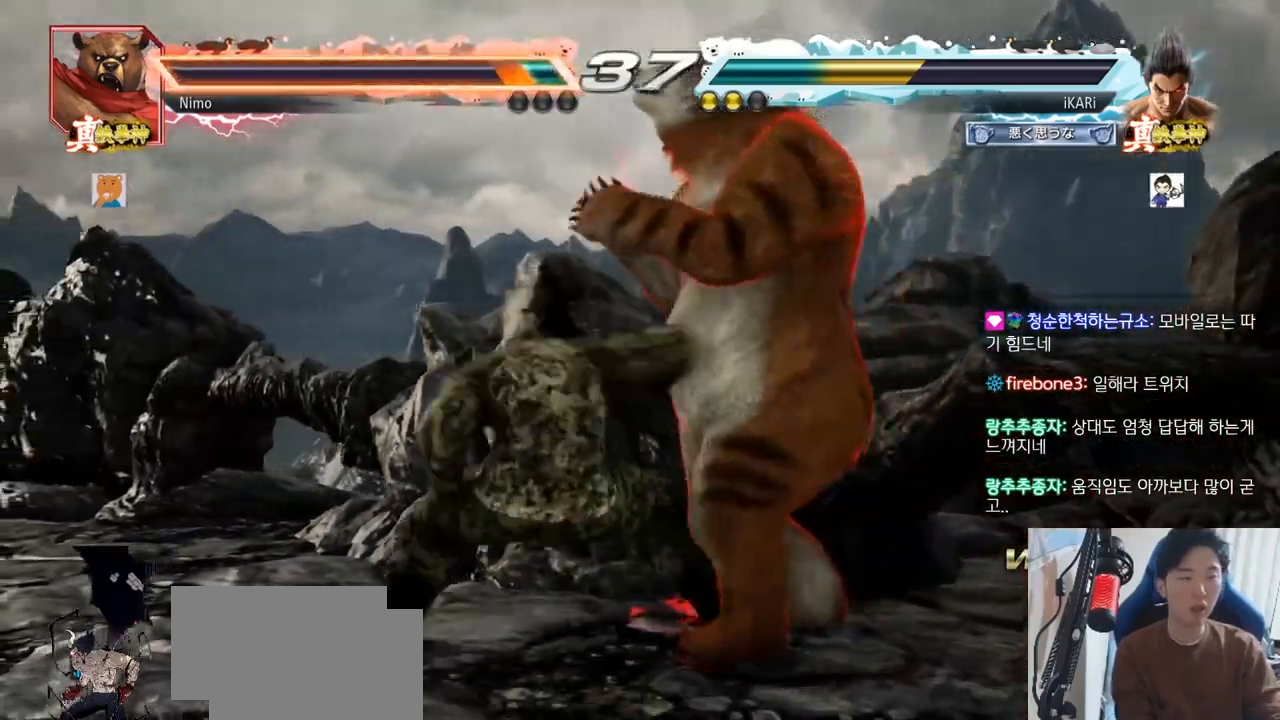
{"dt_ms": 500, "buttons": [], "left_stick": "center", "events": []}
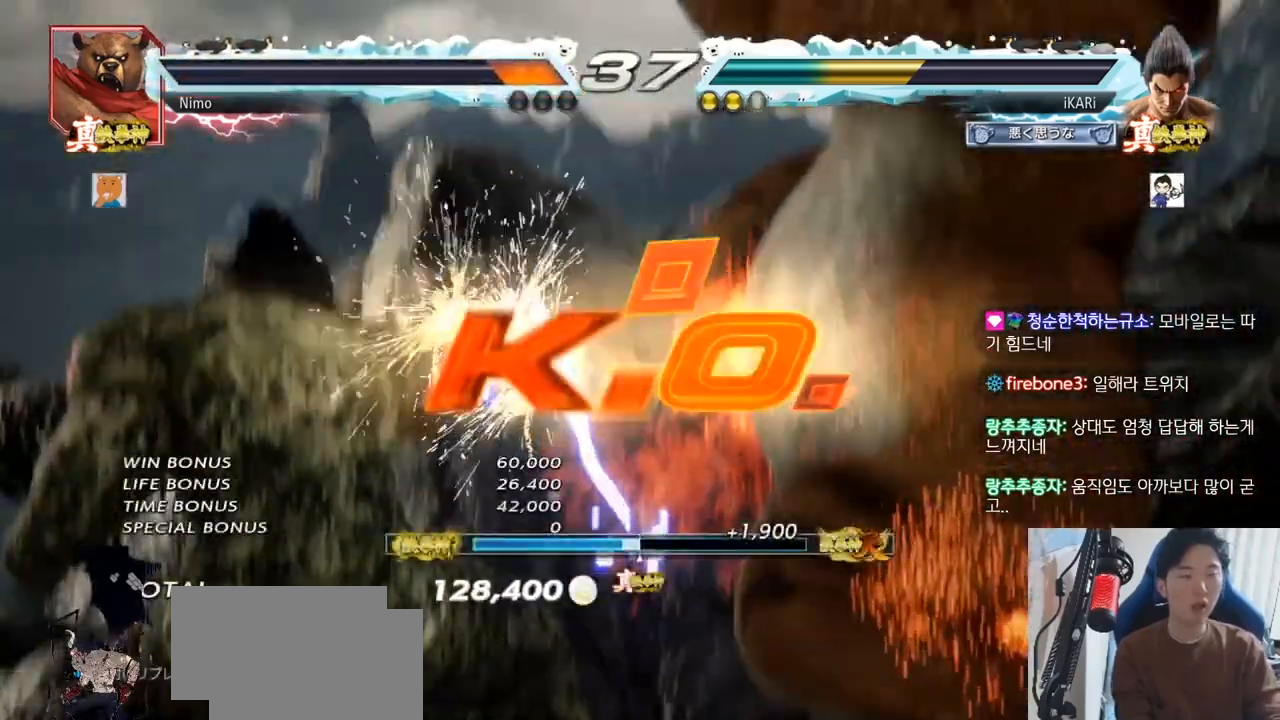
{"dt_ms": 500, "buttons": [], "left_stick": "center", "events": []}
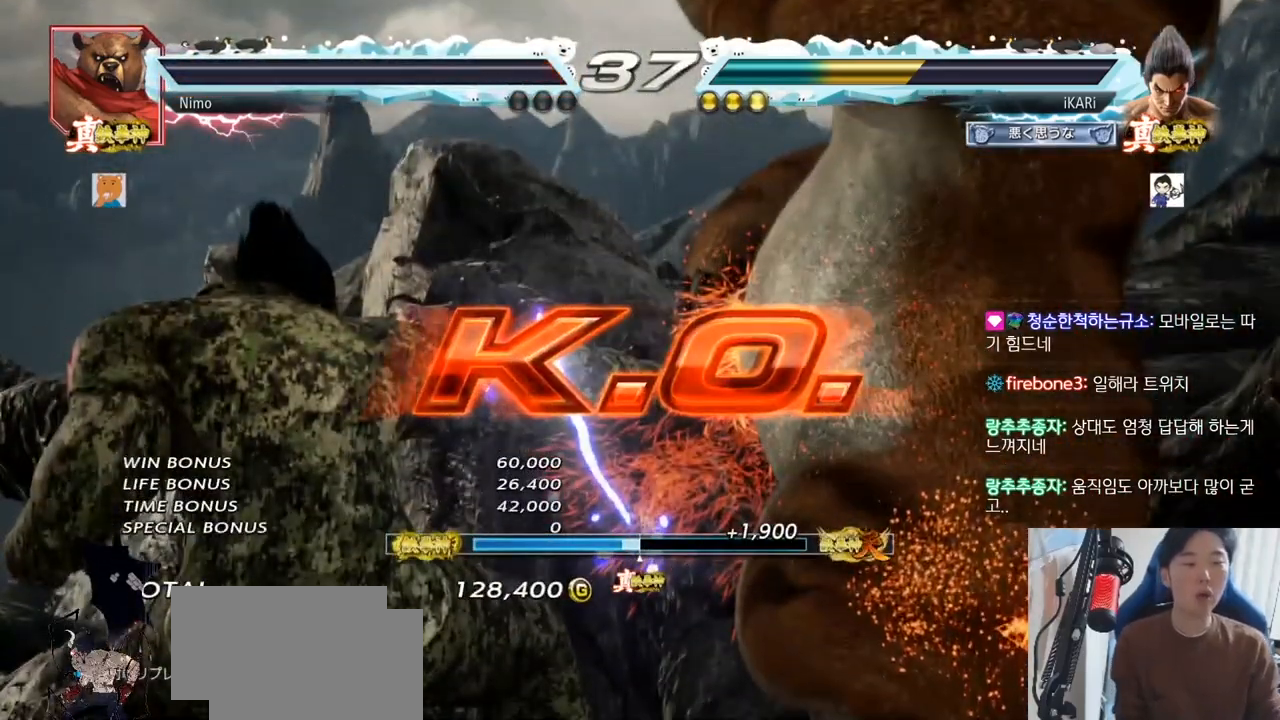
{"dt_ms": 500, "buttons": [], "left_stick": "center", "events": []}
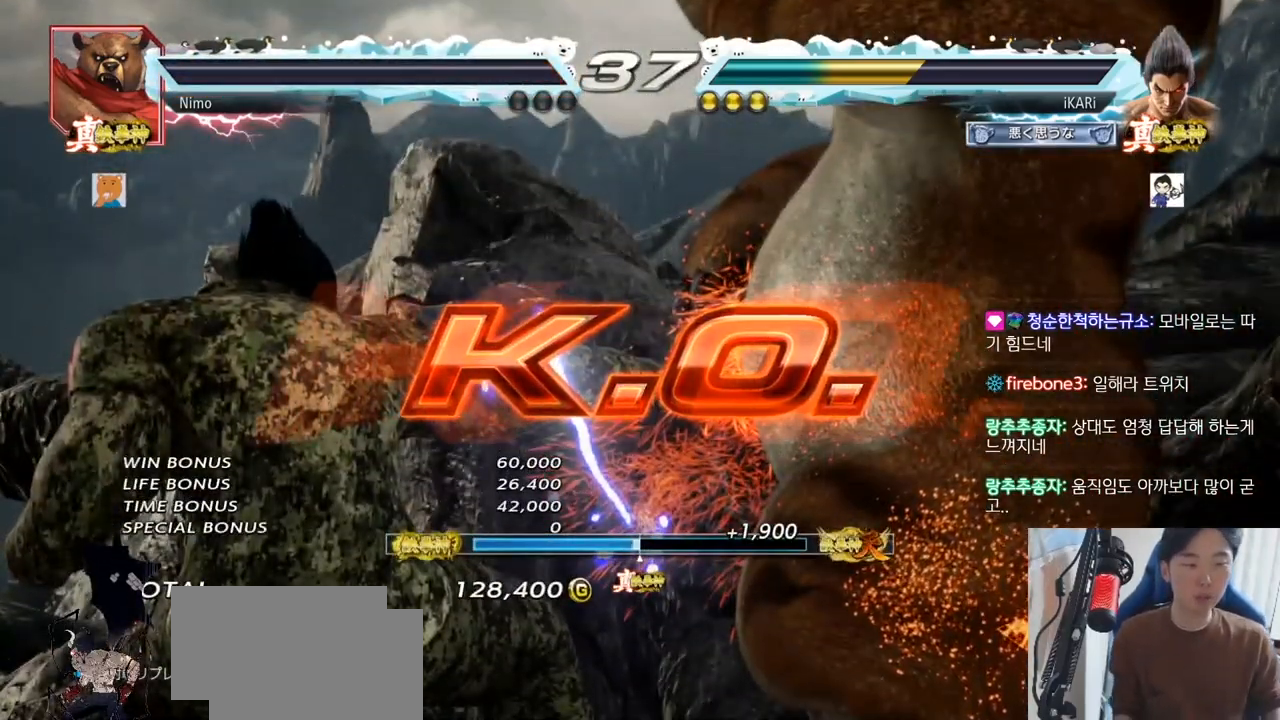
{"dt_ms": 500, "buttons": [], "left_stick": "center", "events": []}